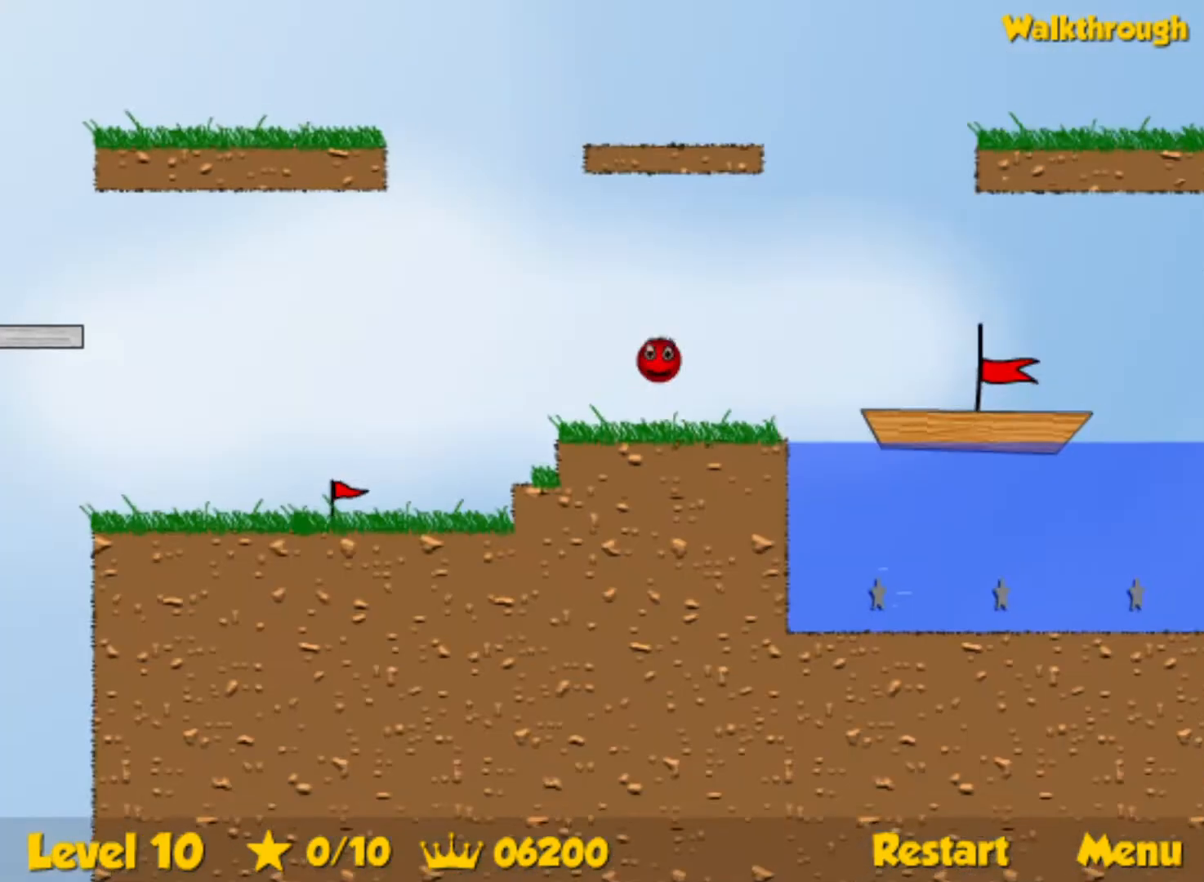
Gameplay with keyboard; each line is a JSON object with the keys held at the frame after it. "events" lists presses ("down") and releases ("up") of "down", "left", "p", "r", "right" and "up" between this image and that frame as [ms after this image, input, new state], when the widget could be followed in between. No other keys are recorded. Mouse input is not recorded.
{"keys": ["right", "up"], "events": [[150, "up", "up"], [350, "up", "down"]]}
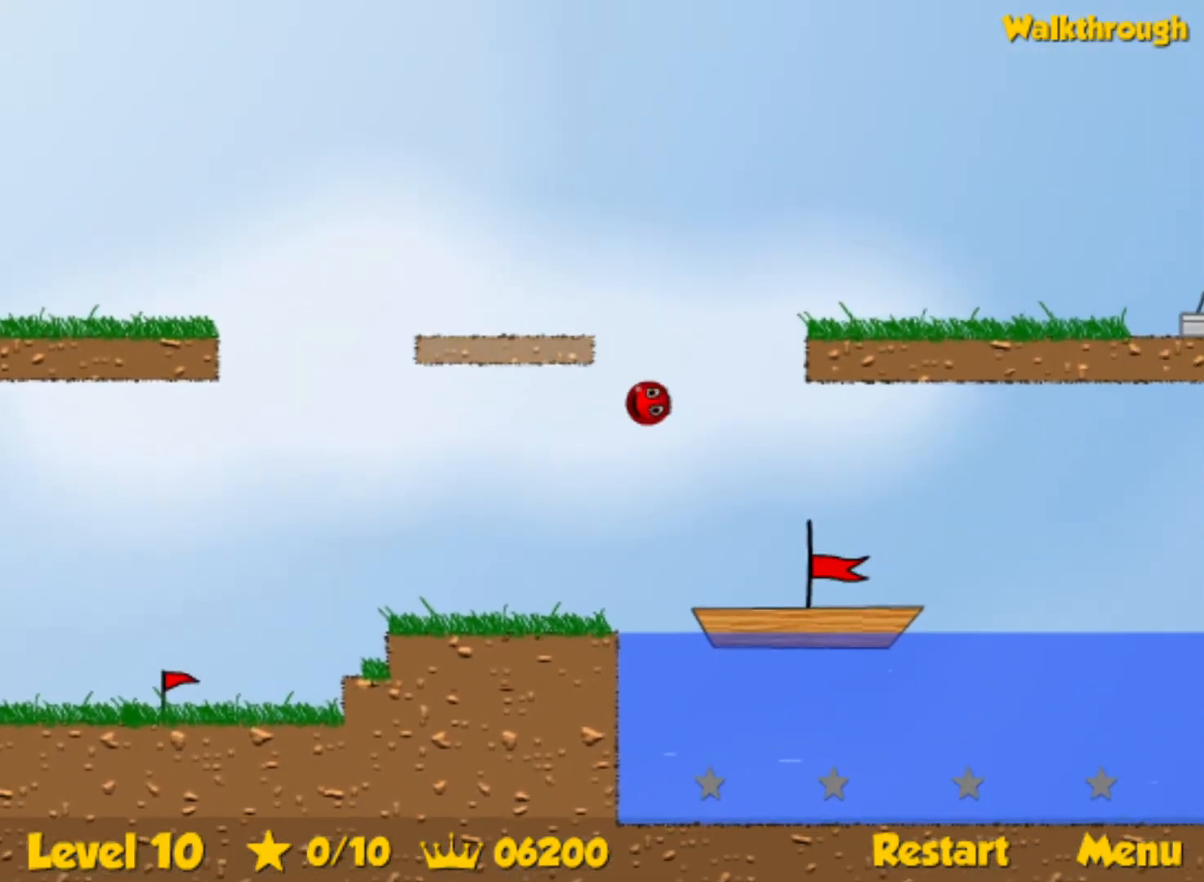
{"keys": [], "events": [[150, "up", "up"], [200, "right", "up"], [234, "left", "down"], [417, "left", "up"]]}
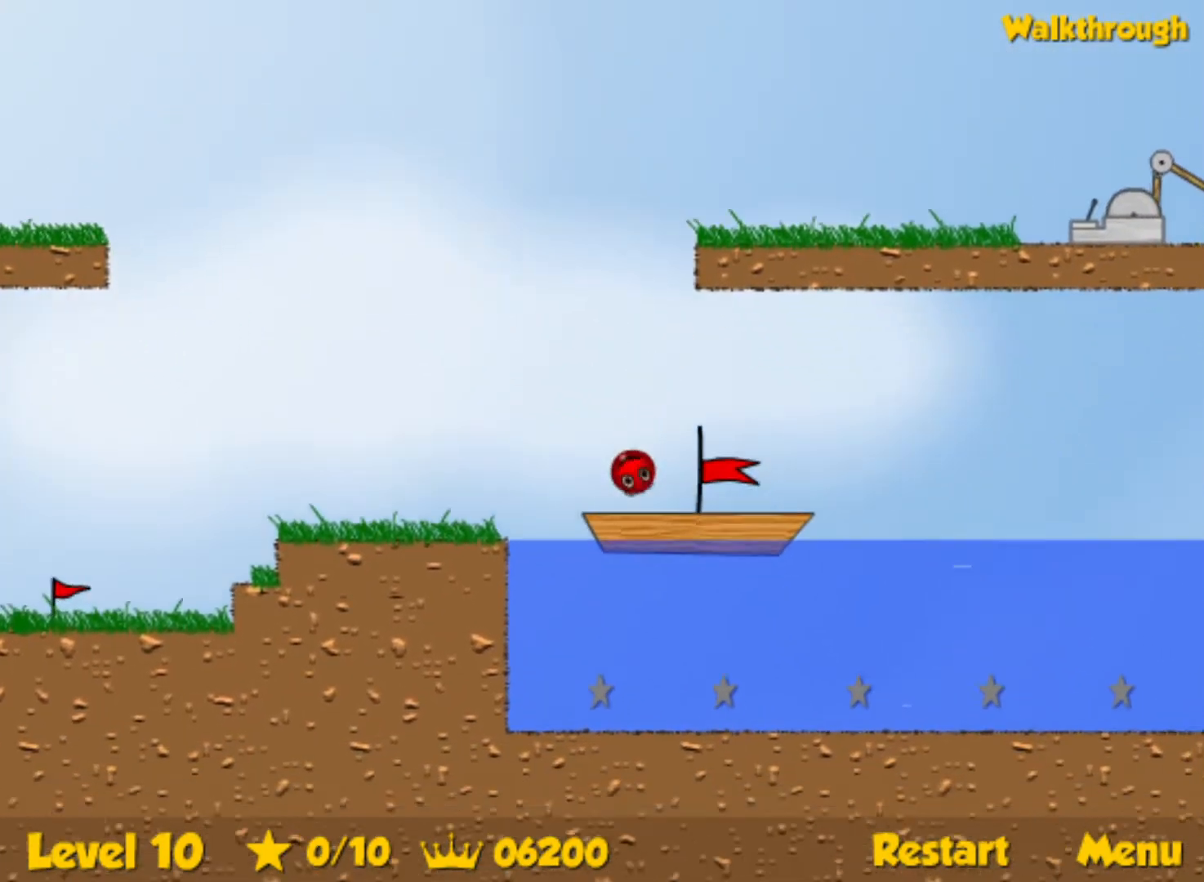
{"keys": ["up"], "events": [[50, "up", "down"]]}
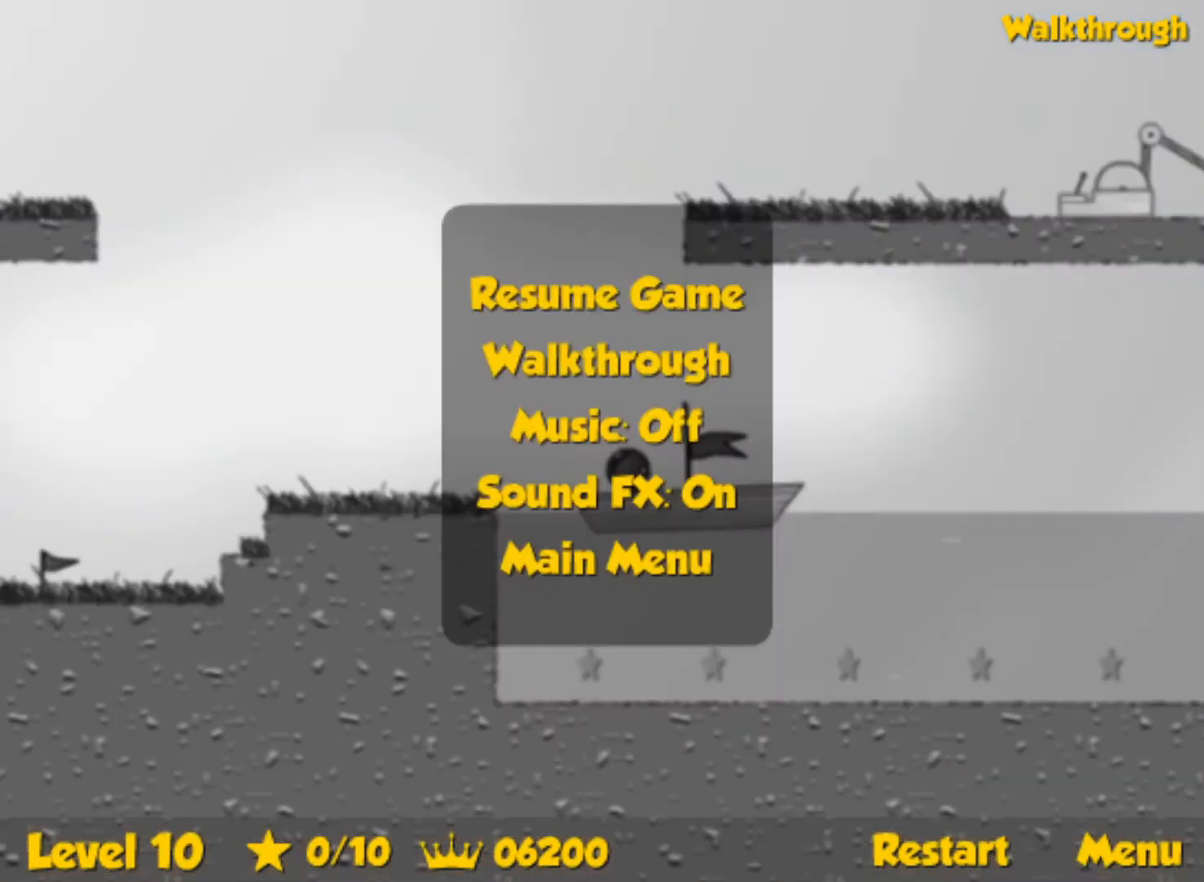
{"keys": ["up"], "events": [[134, "left", "down"], [200, "left", "up"], [317, "right", "down"], [467, "right", "up"]]}
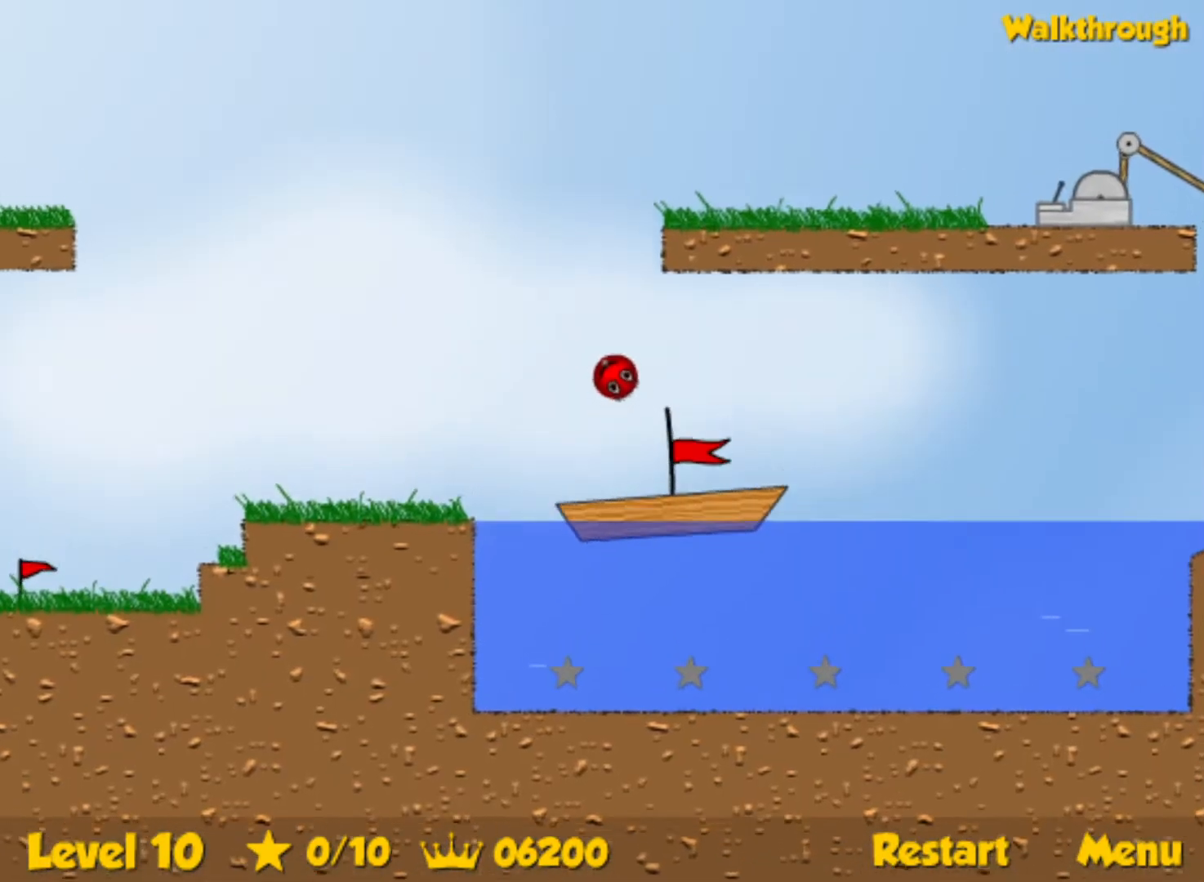
{"keys": ["left"], "events": [[167, "up", "up"], [267, "right", "down"], [367, "right", "up"], [467, "left", "down"]]}
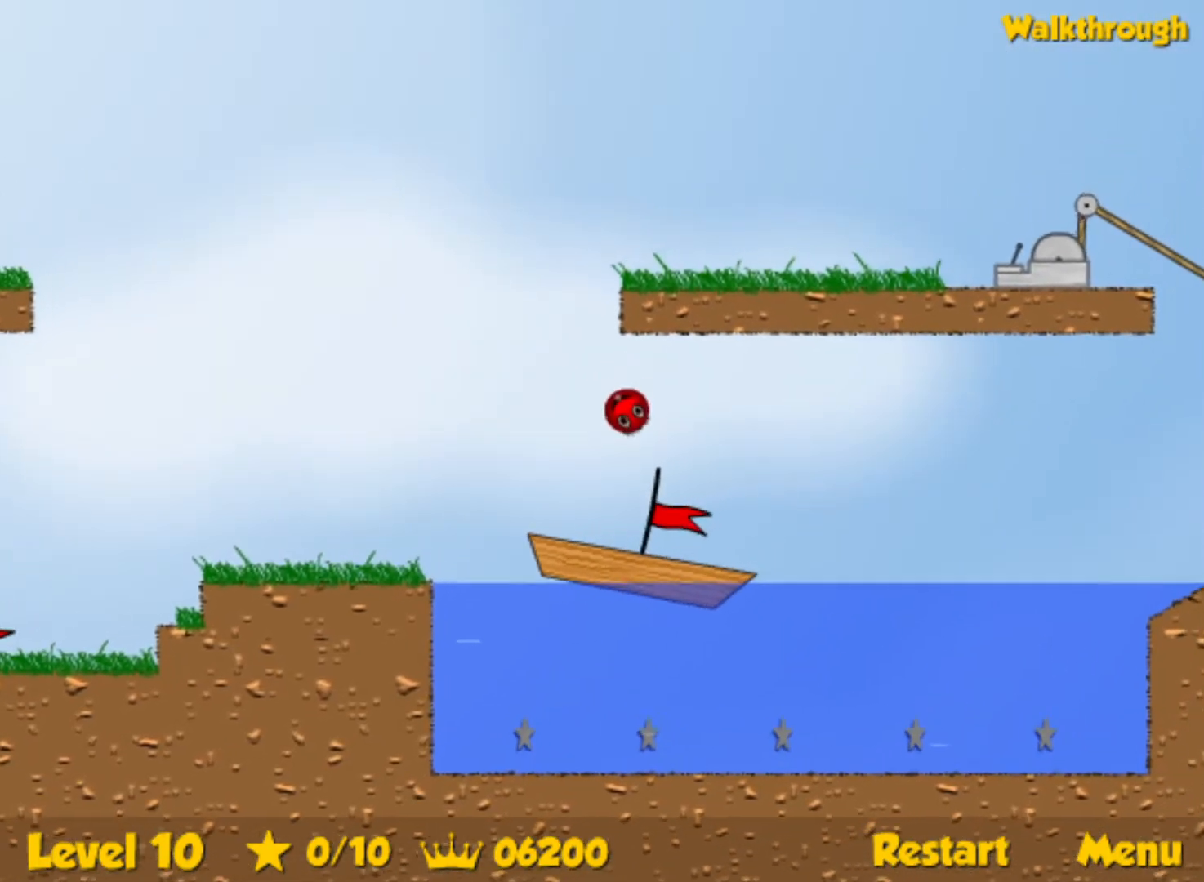
{"keys": ["left"], "events": [[367, "left", "up"], [500, "left", "down"]]}
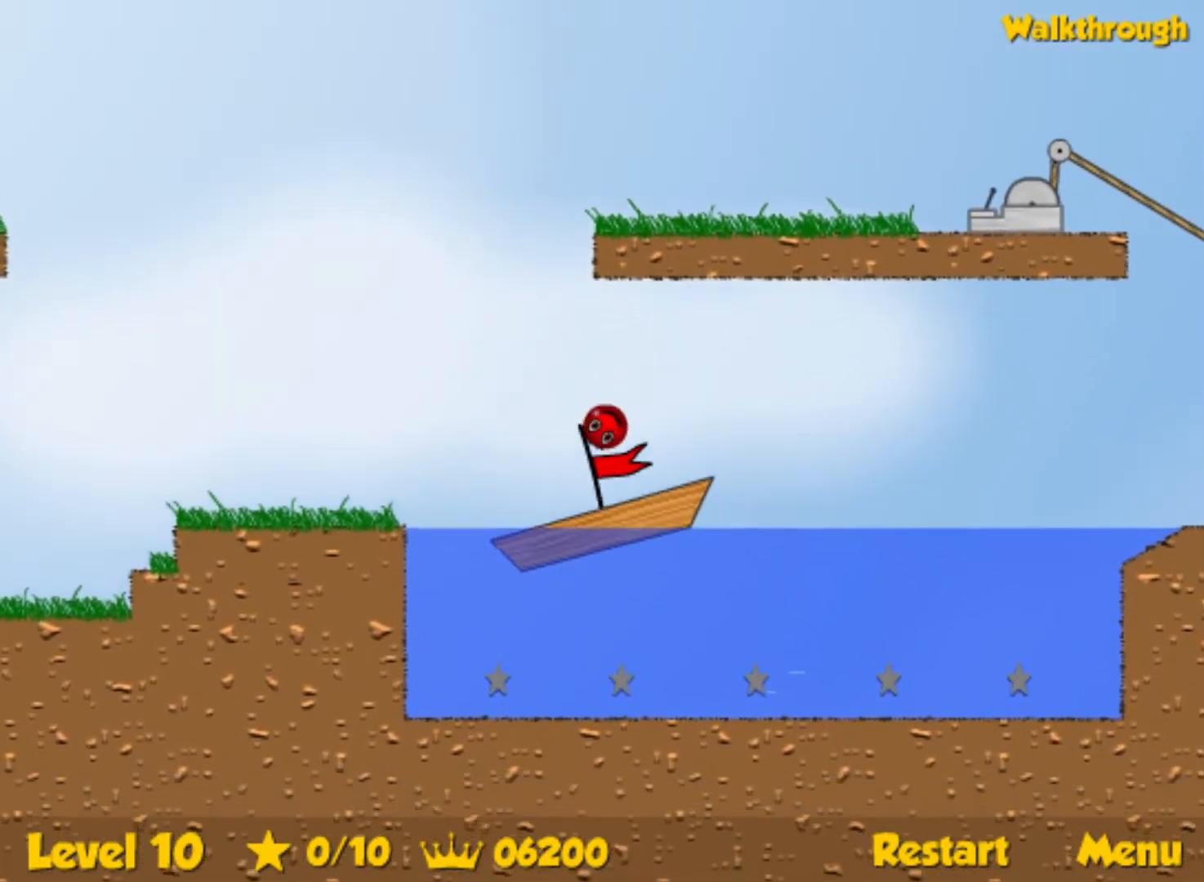
{"keys": ["left", "up"], "events": [[284, "up", "down"]]}
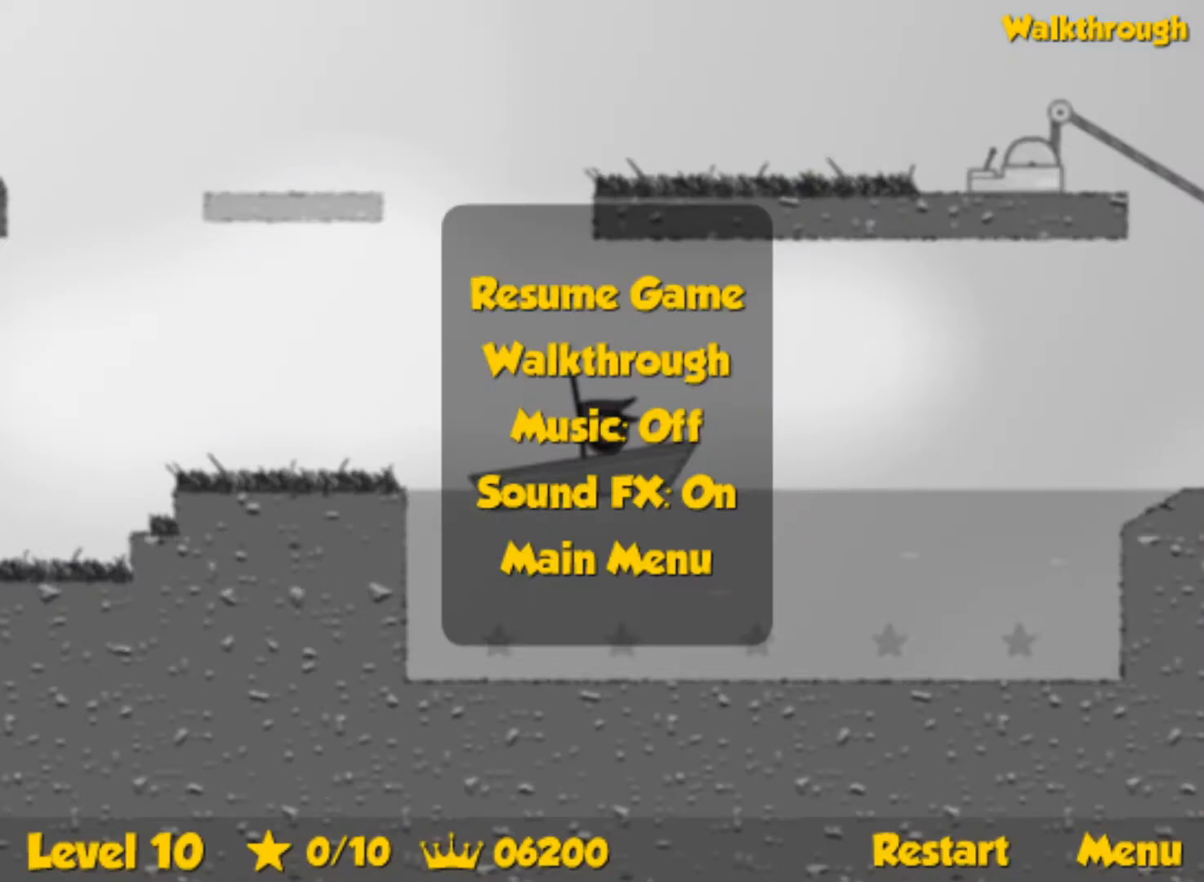
{"keys": ["left", "up"], "events": []}
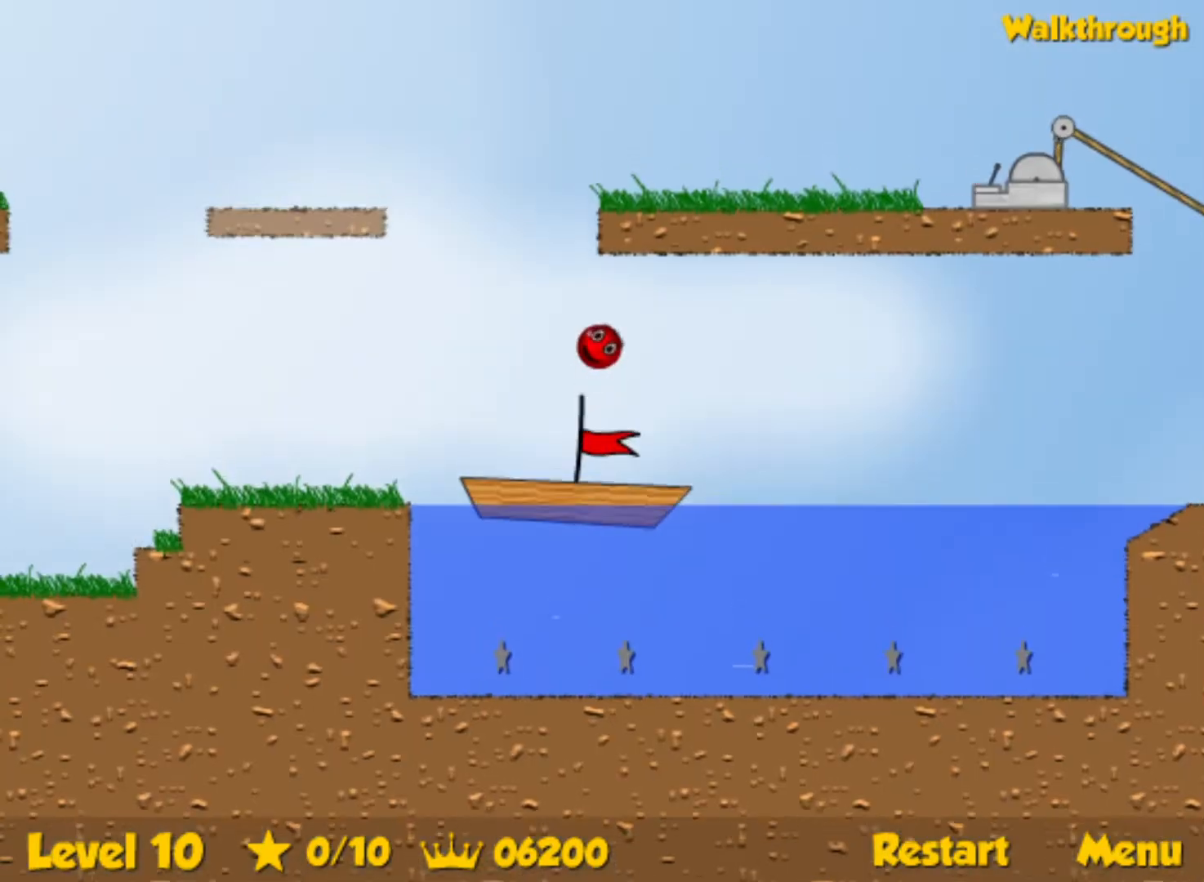
{"keys": ["right", "up"], "events": [[84, "left", "up"], [84, "right", "down"]]}
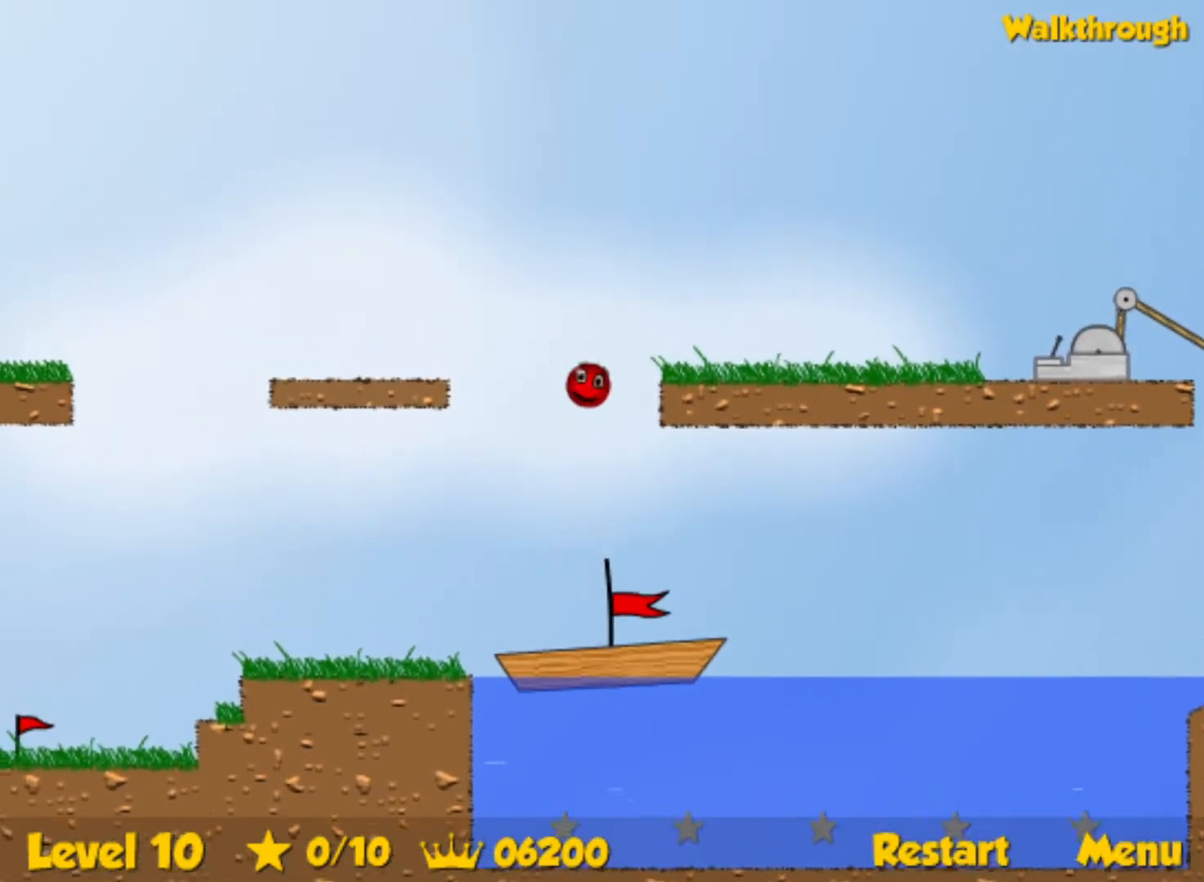
{"keys": ["left"], "events": [[300, "right", "up"], [300, "up", "up"], [334, "left", "down"]]}
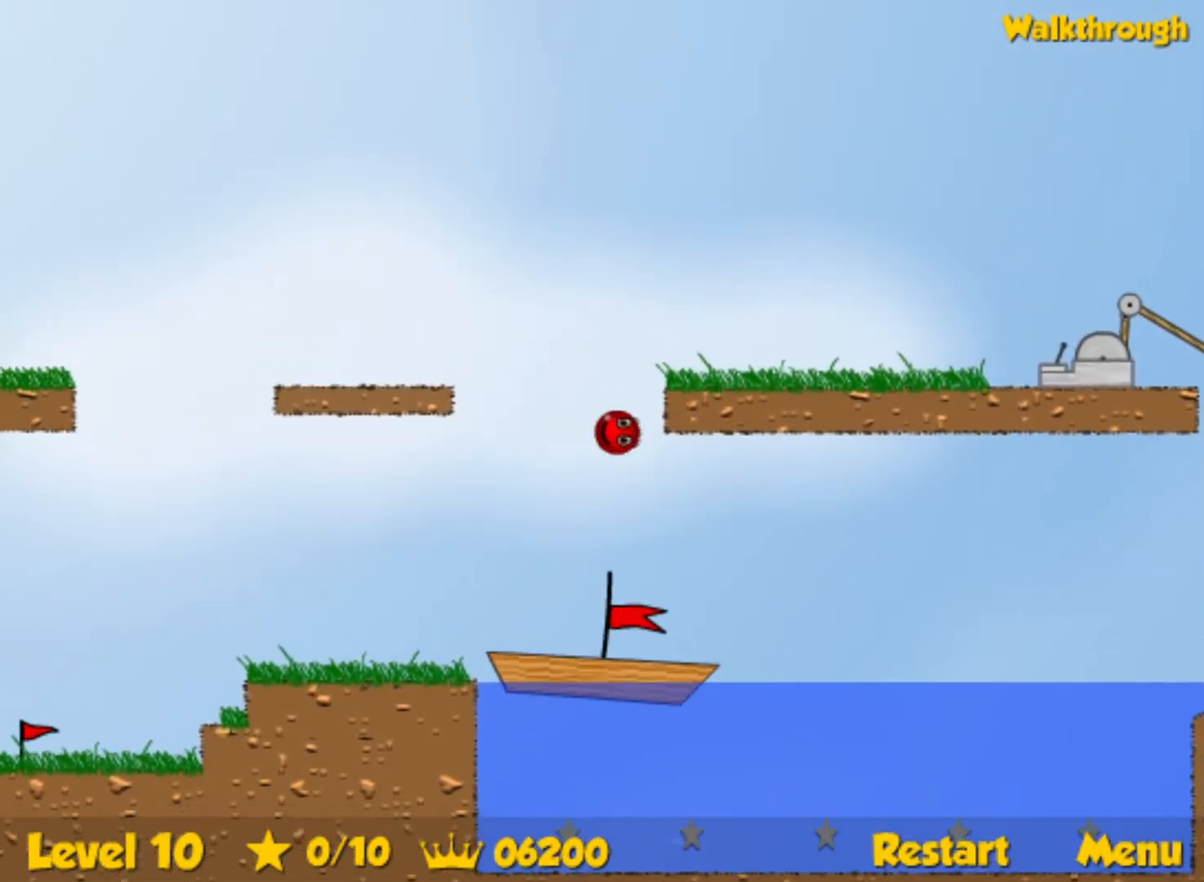
{"keys": ["right"], "events": [[200, "right", "down"], [217, "left", "up"]]}
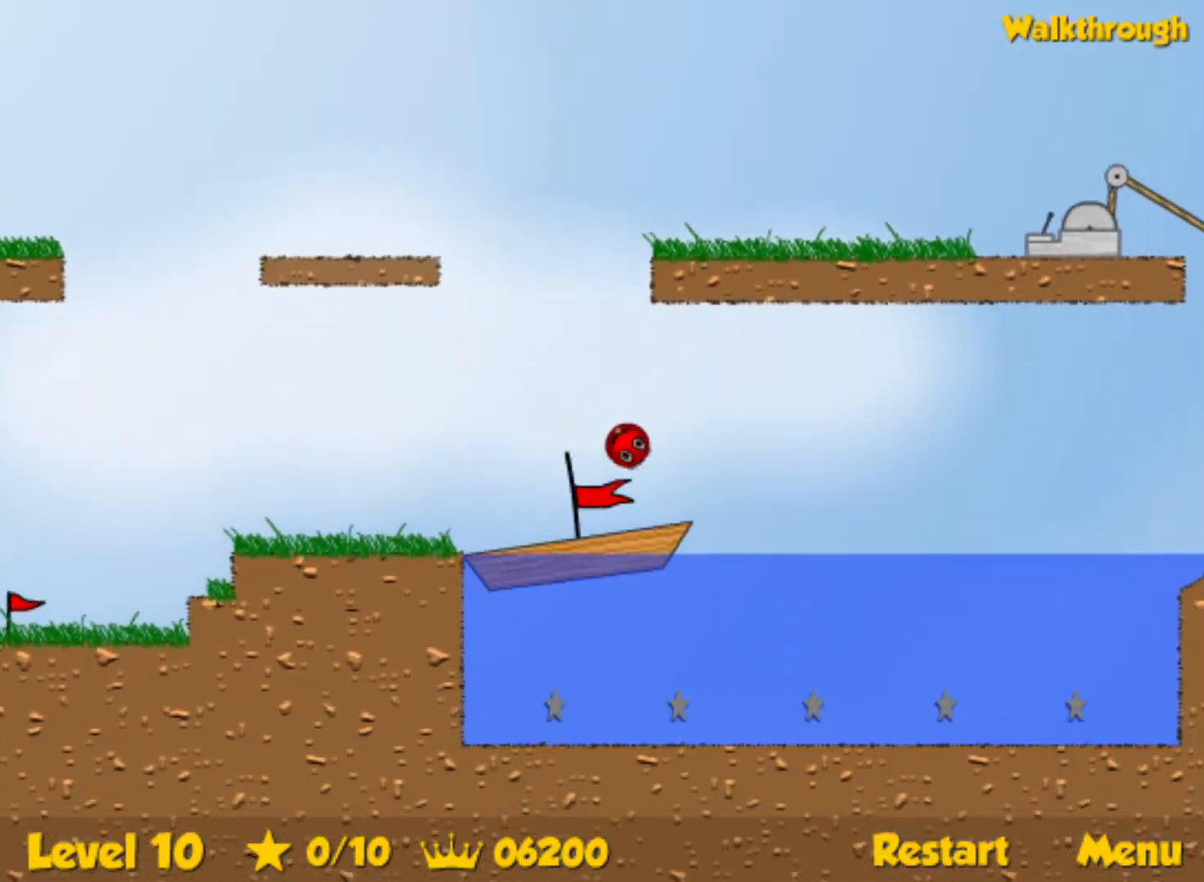
{"keys": [], "events": [[200, "up", "down"], [484, "up", "up"], [500, "right", "up"]]}
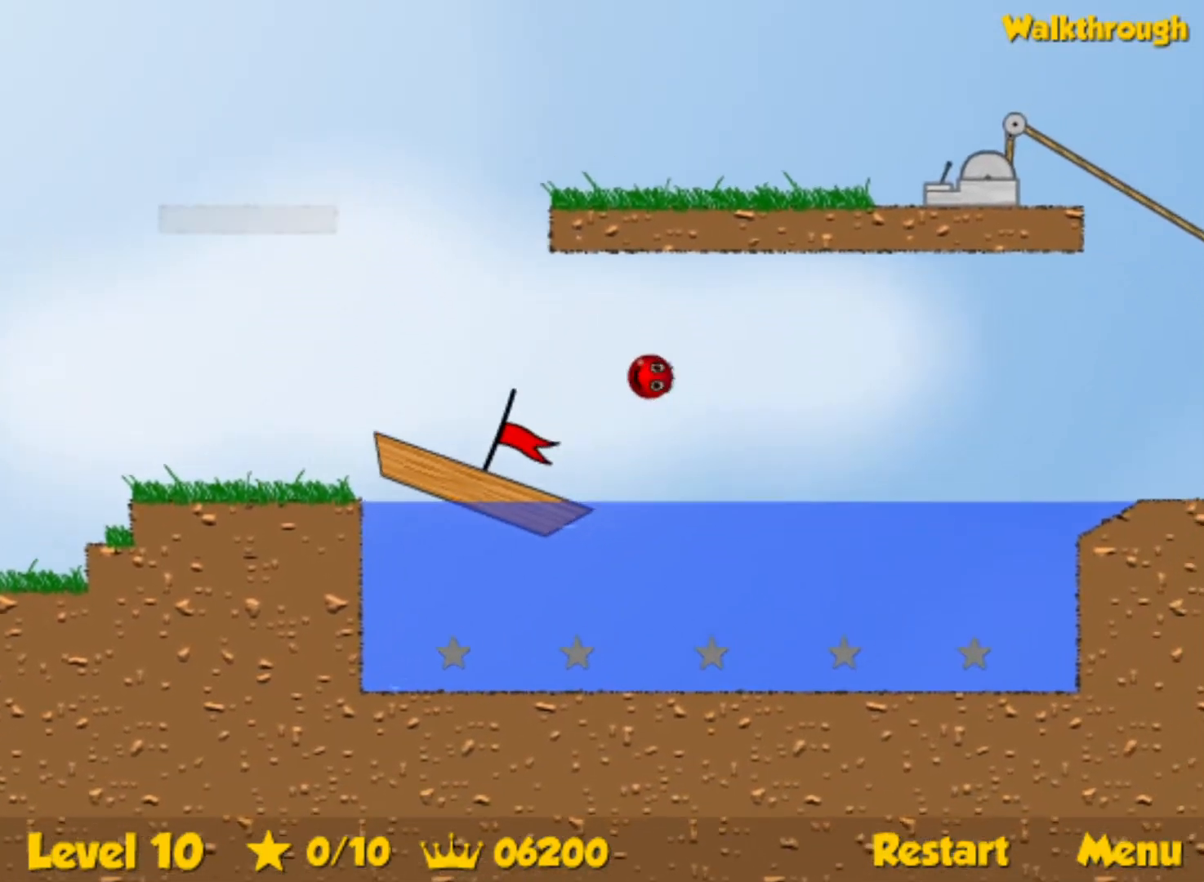
{"keys": [], "events": []}
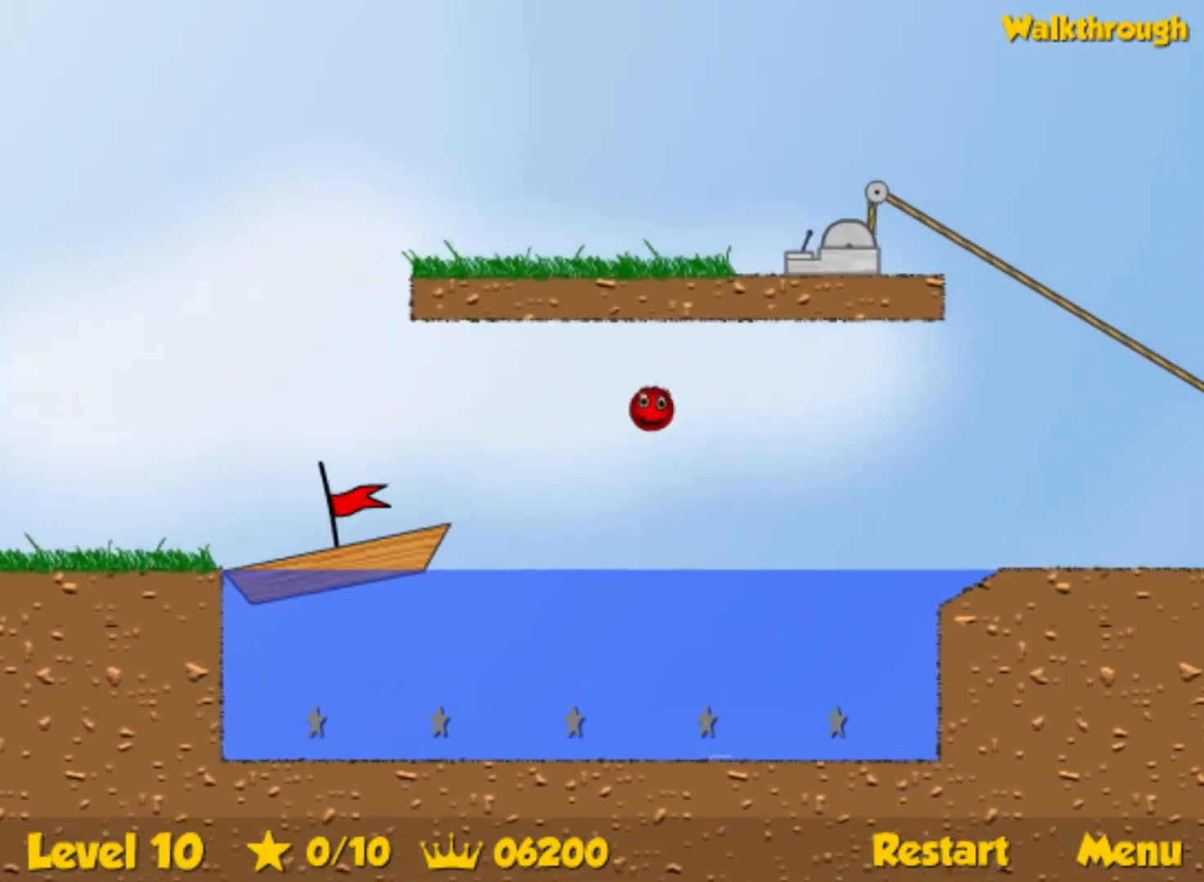
{"keys": [], "events": []}
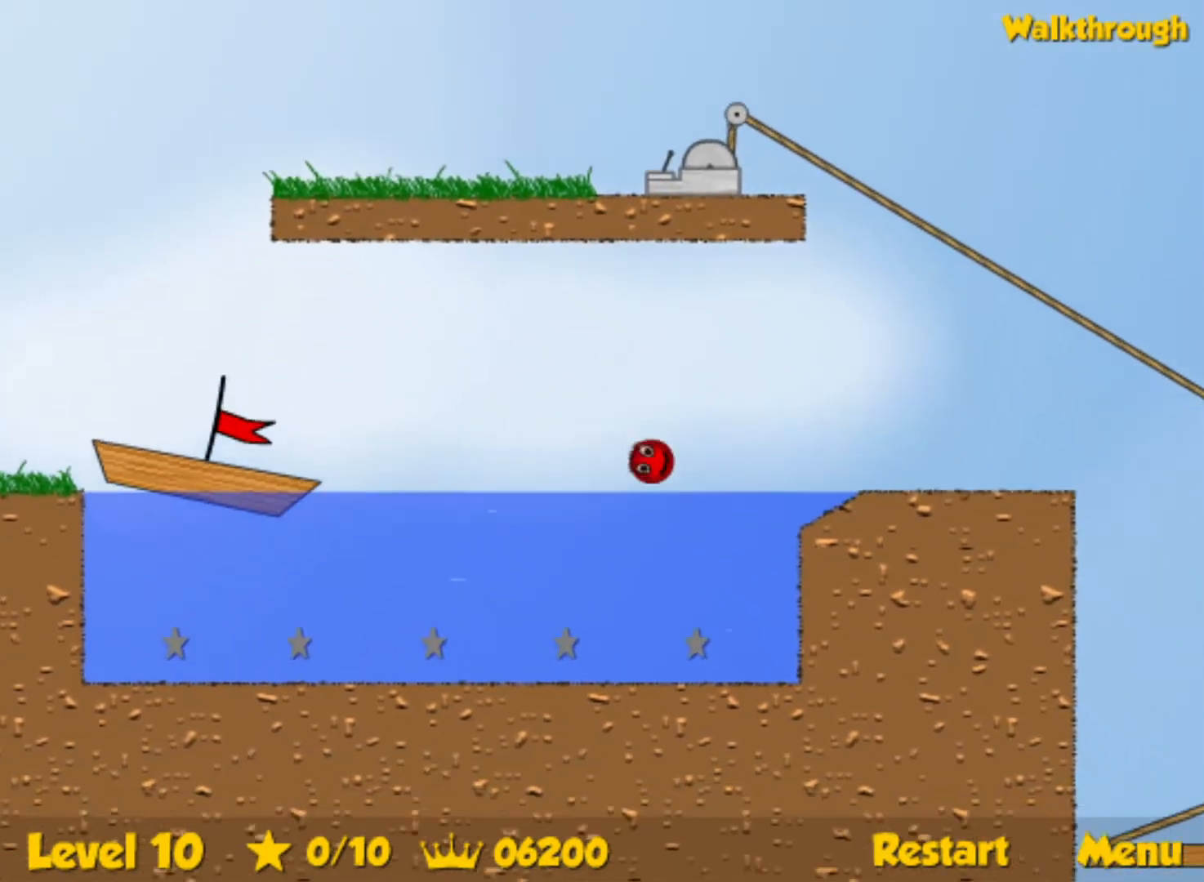
{"keys": [], "events": []}
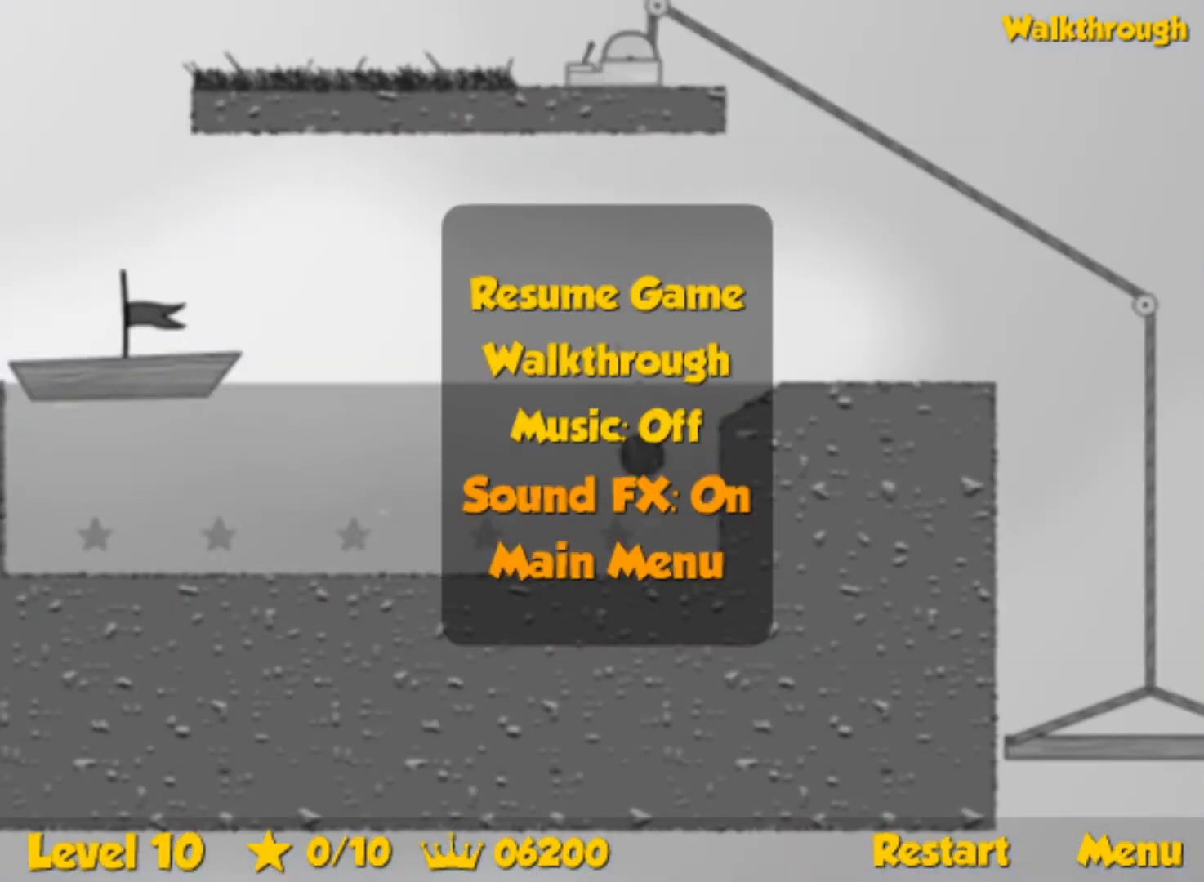
{"keys": [], "events": []}
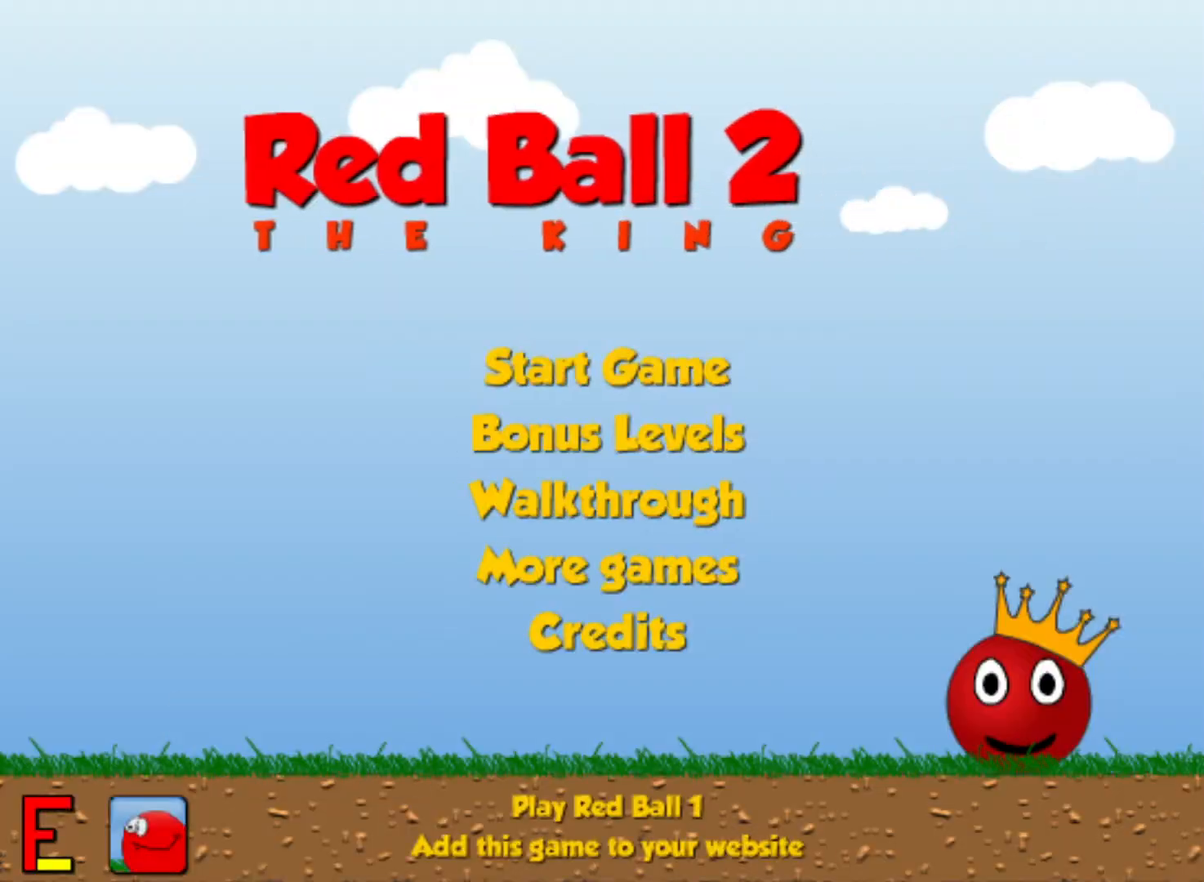
{"keys": [], "events": []}
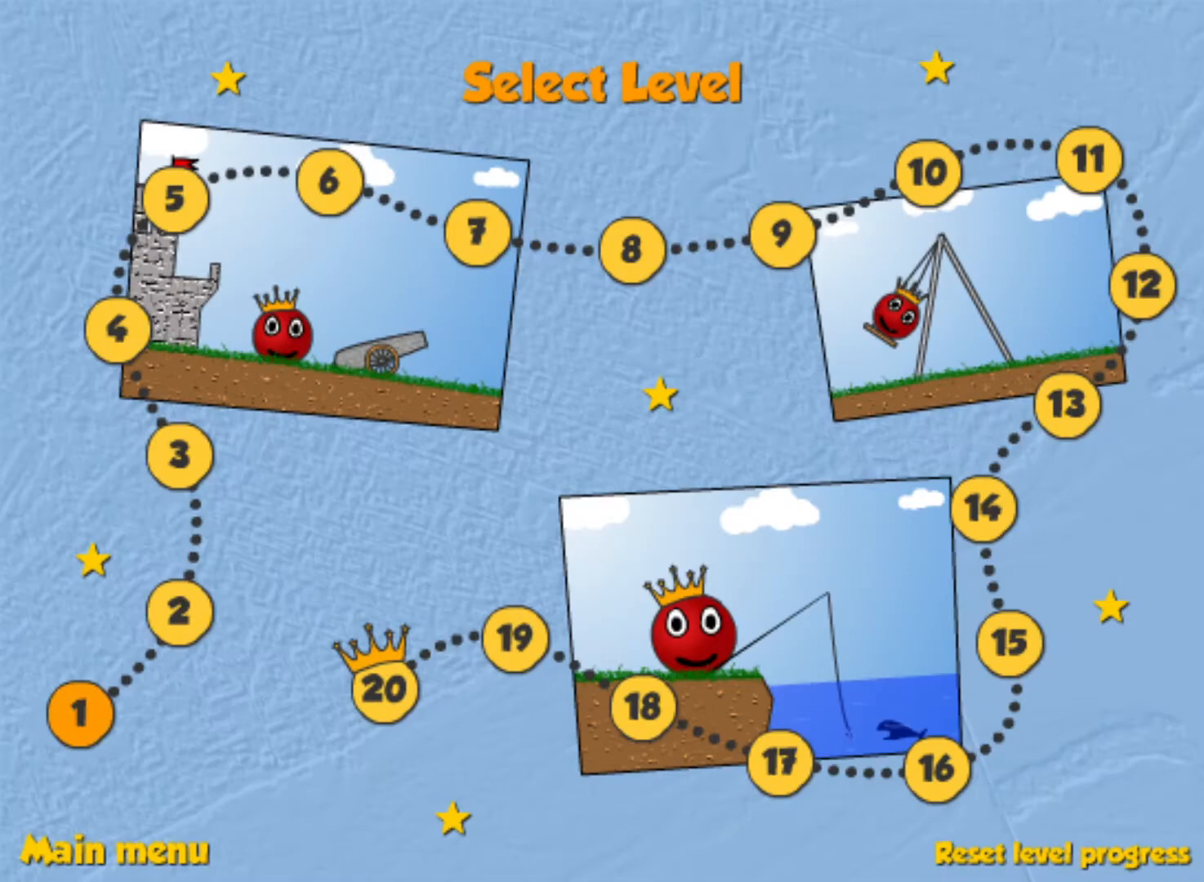
{"keys": [], "events": []}
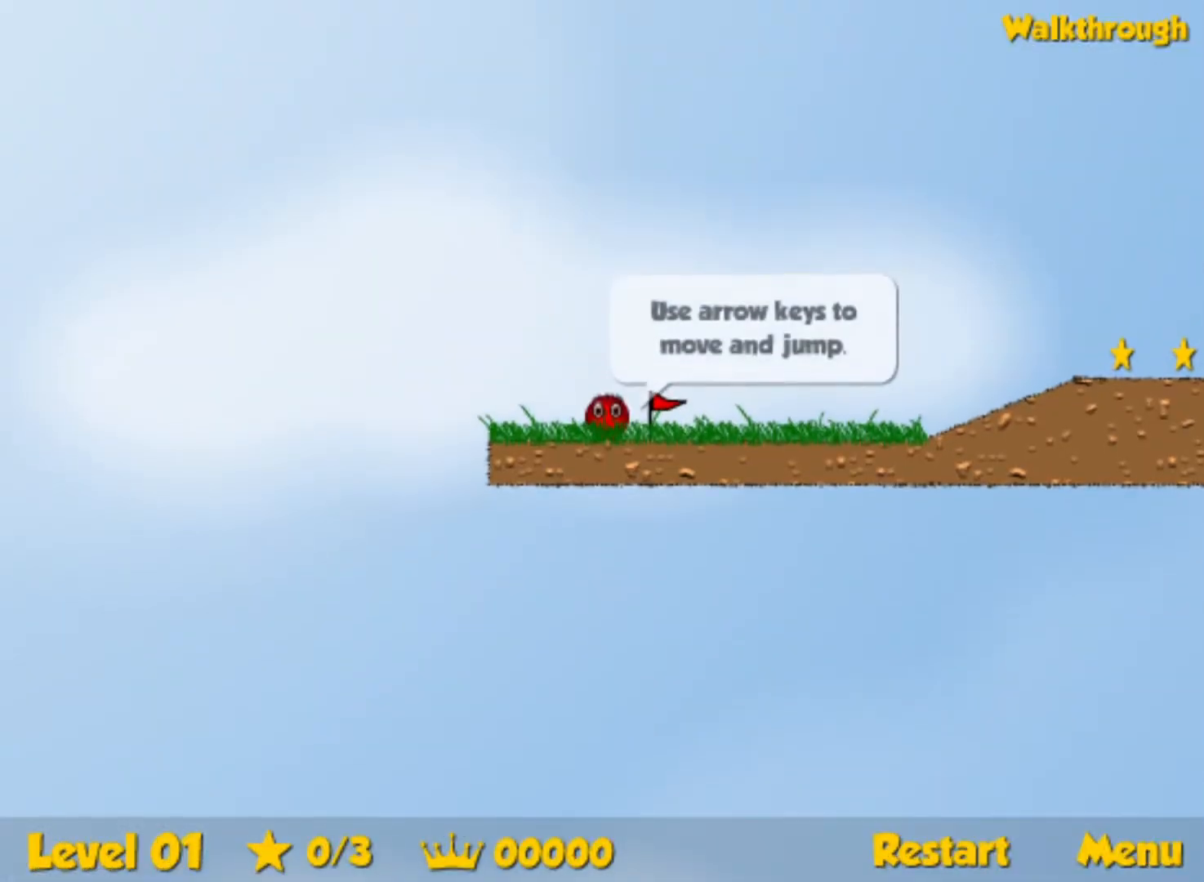
{"keys": ["right"], "events": [[184, "right", "down"]]}
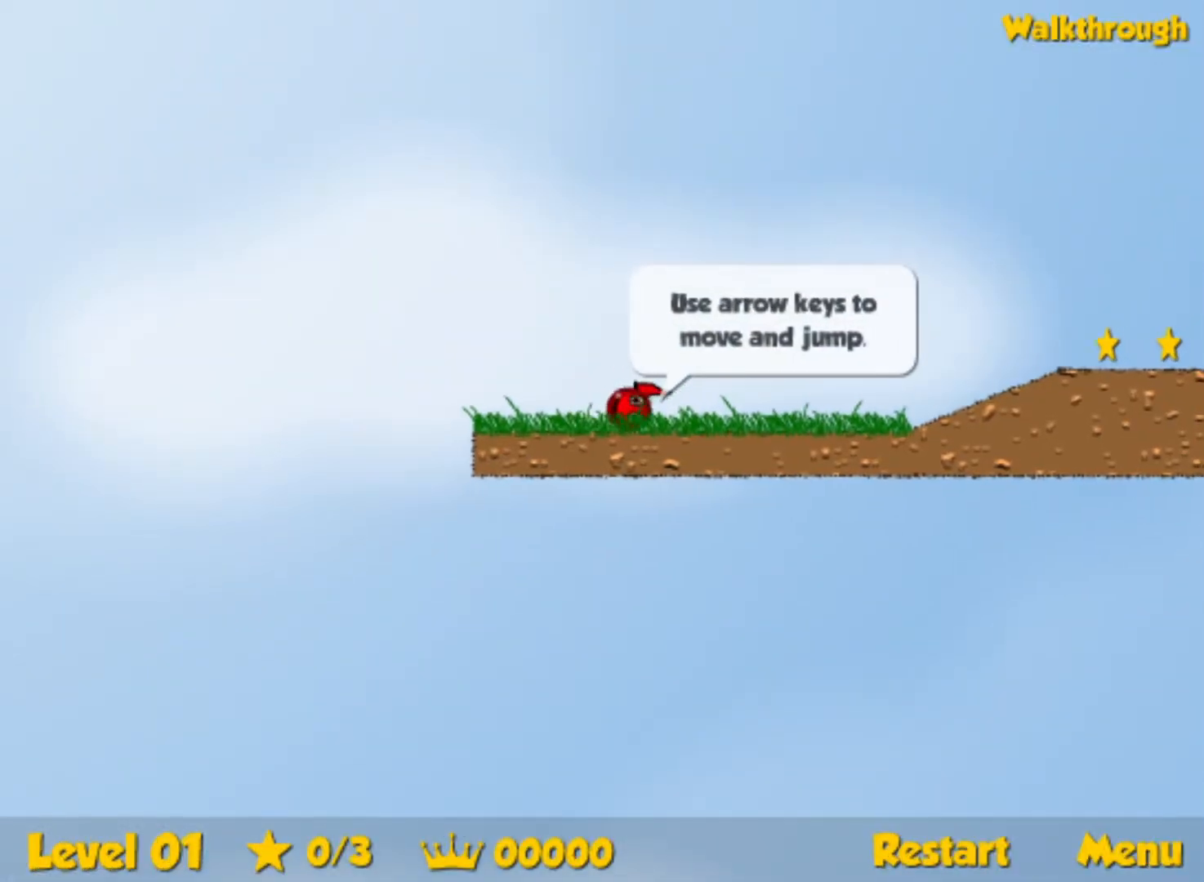
{"keys": ["right"], "events": []}
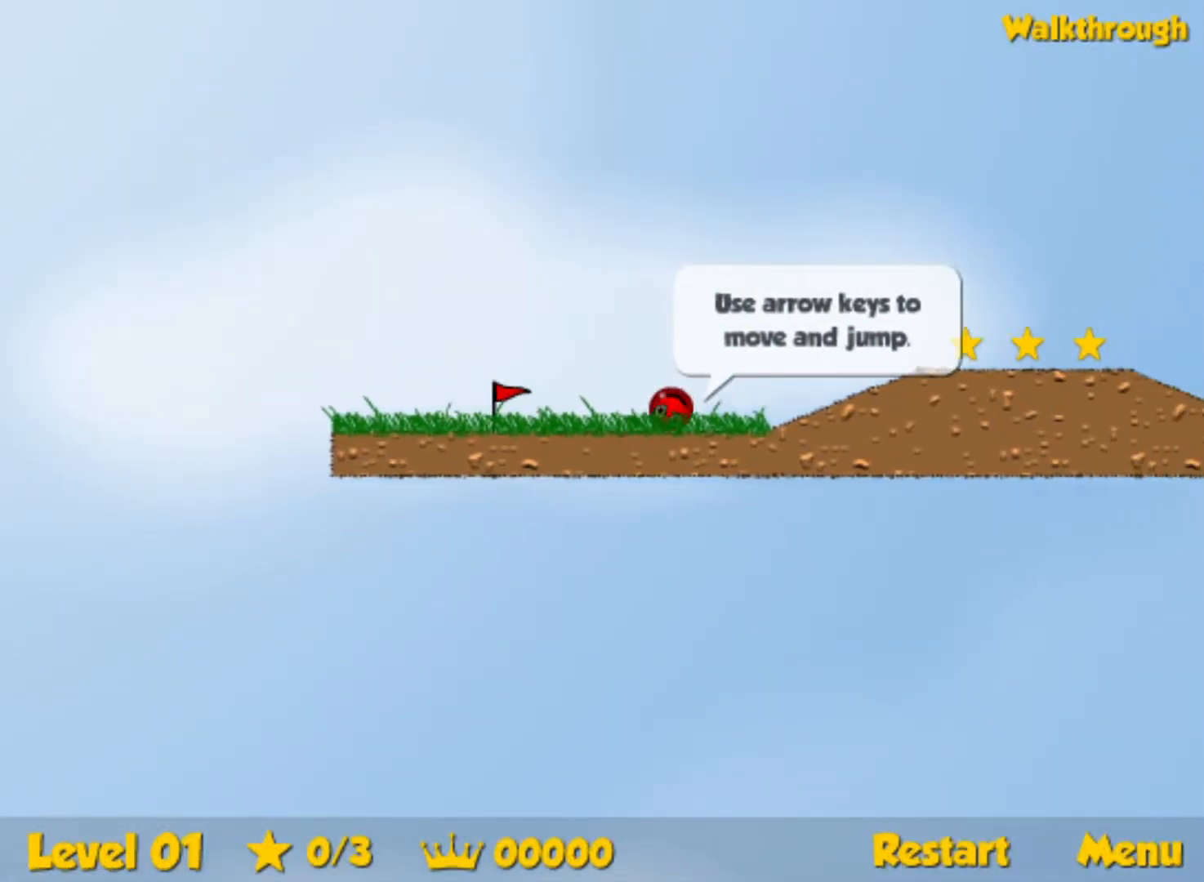
{"keys": ["right", "up"], "events": [[117, "up", "down"], [150, "up", "up"], [500, "up", "down"]]}
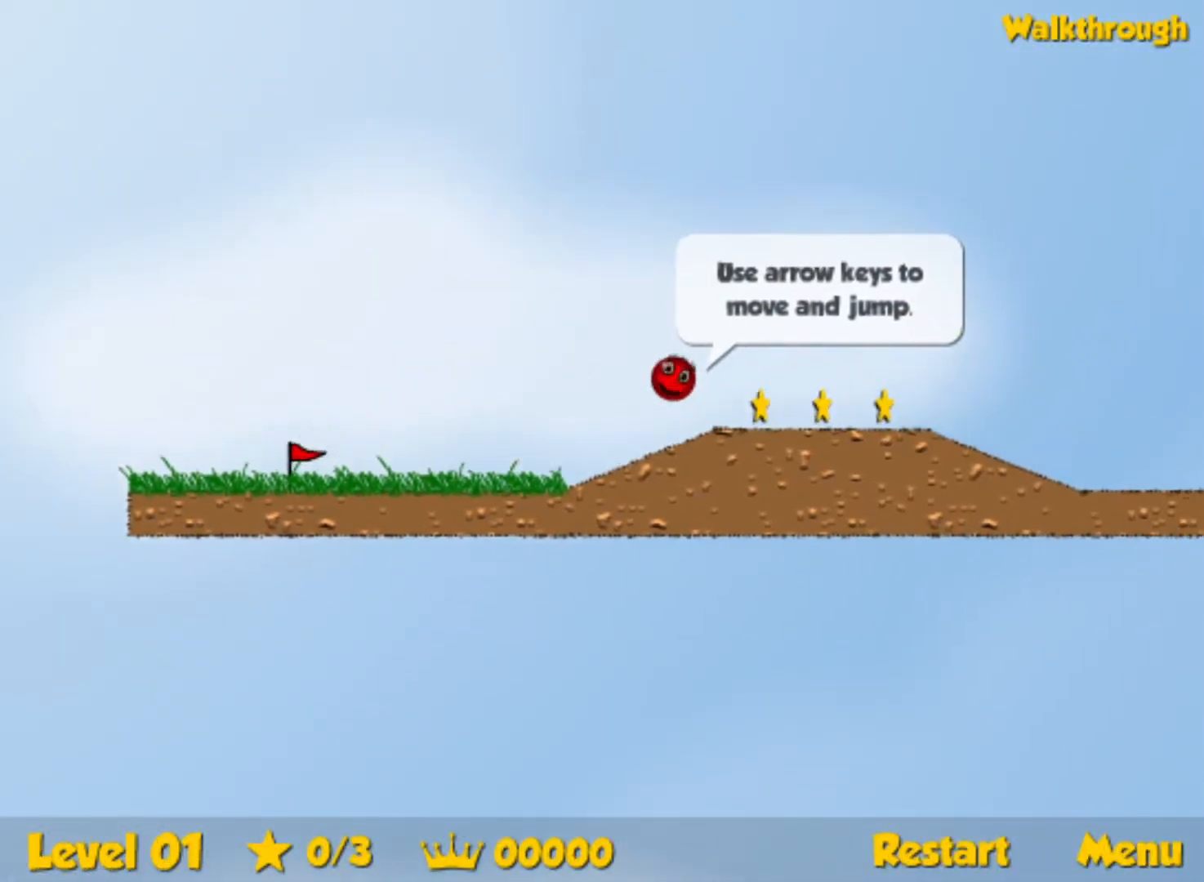
{"keys": ["right"], "events": [[167, "up", "up"]]}
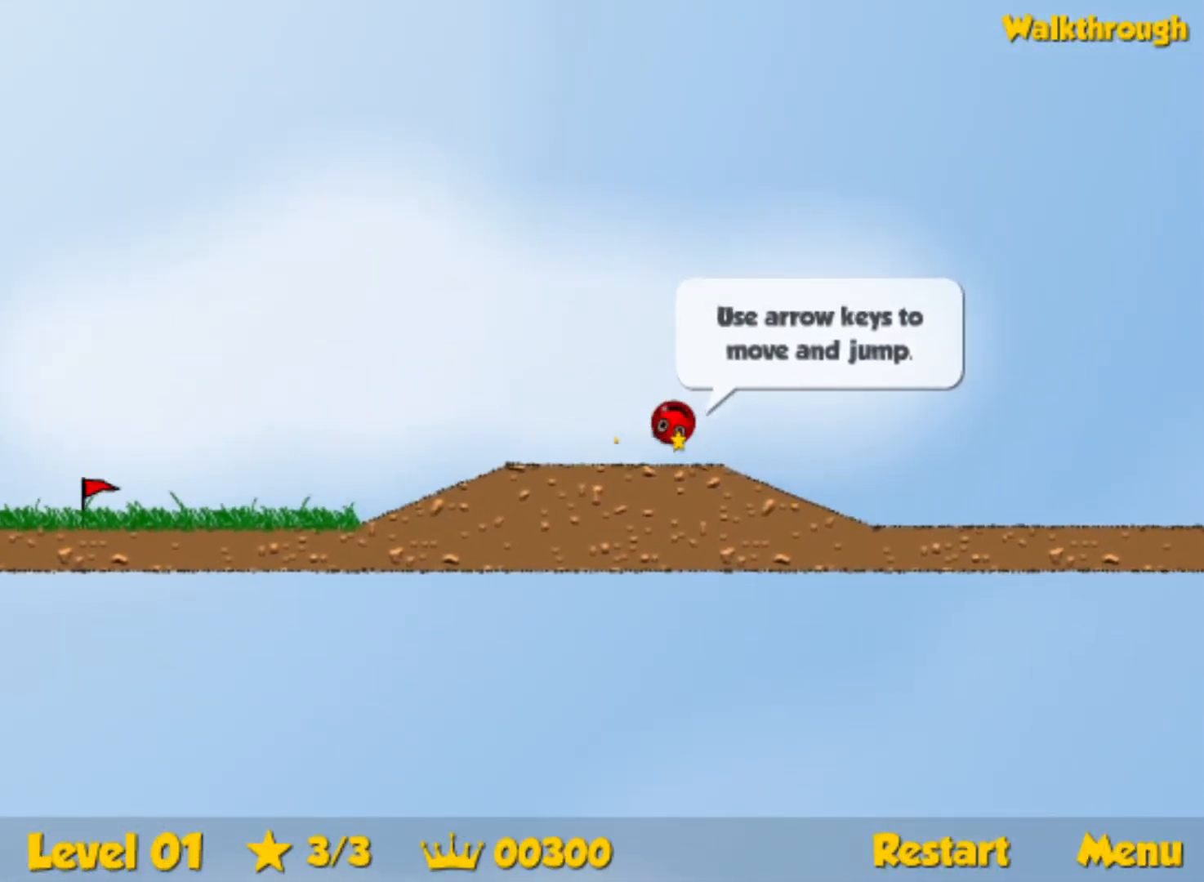
{"keys": ["right"], "events": []}
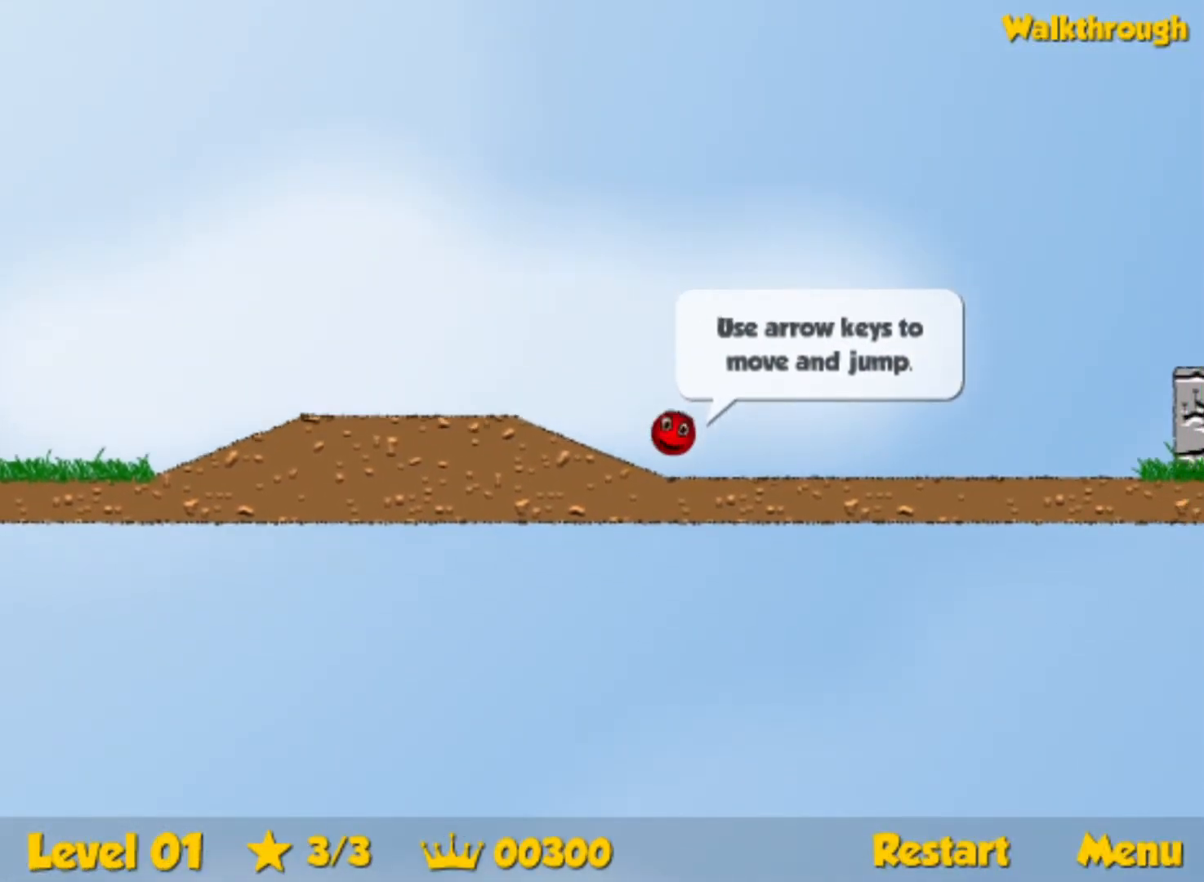
{"keys": [], "events": [[84, "right", "up"]]}
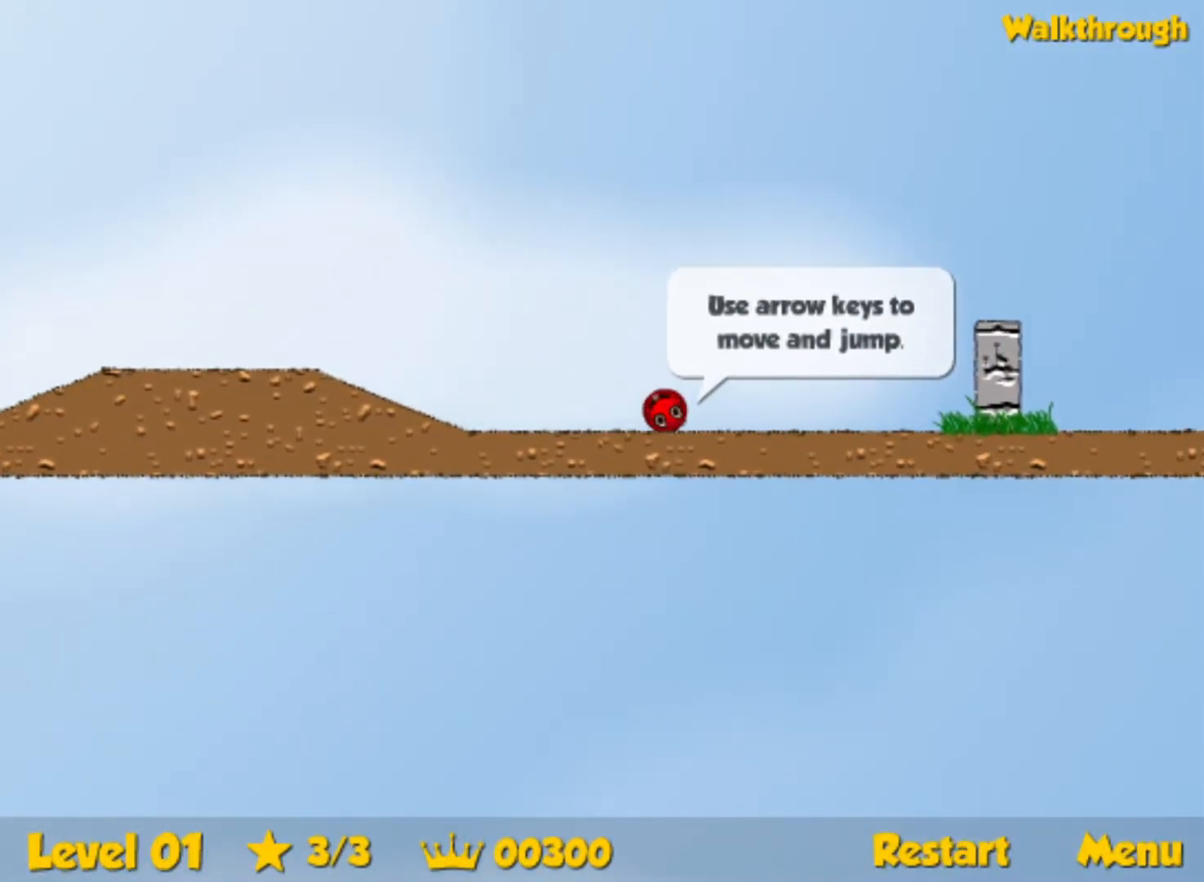
{"keys": [], "events": []}
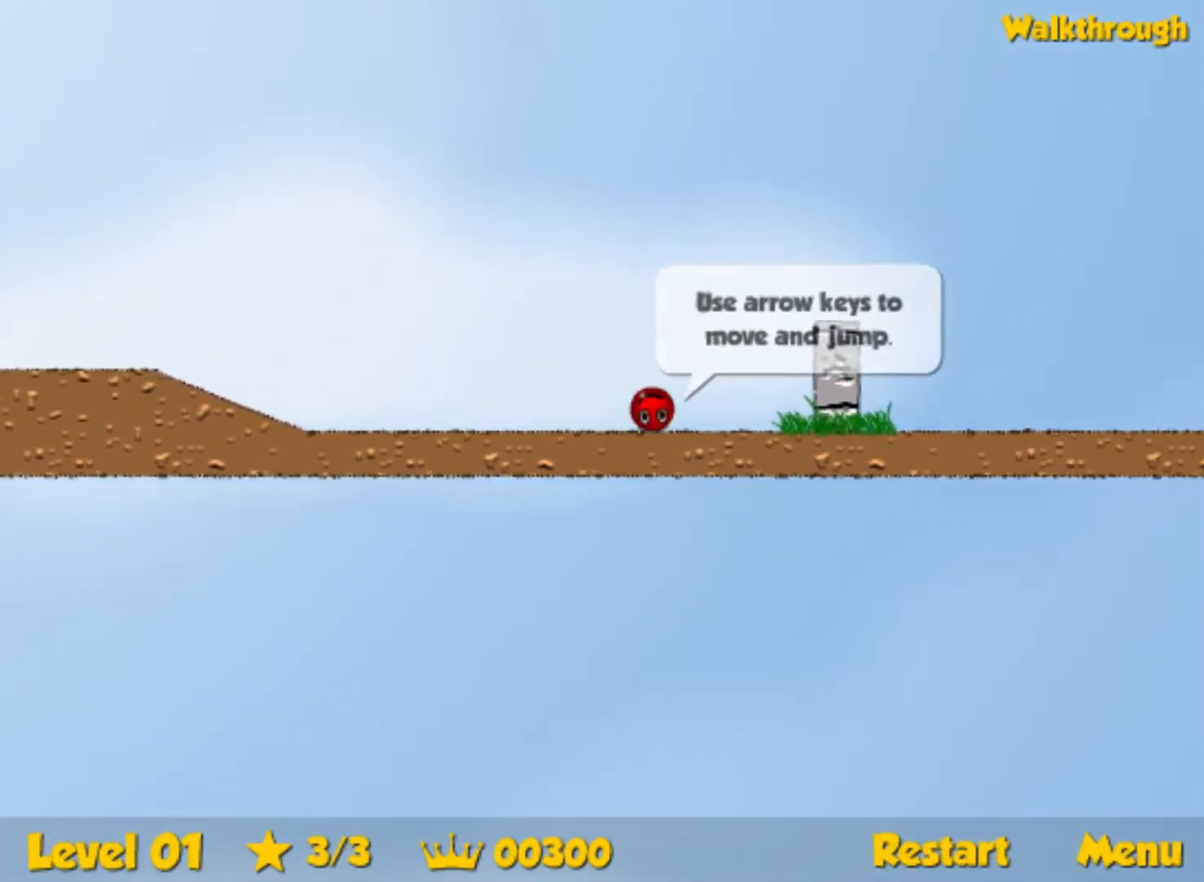
{"keys": [], "events": []}
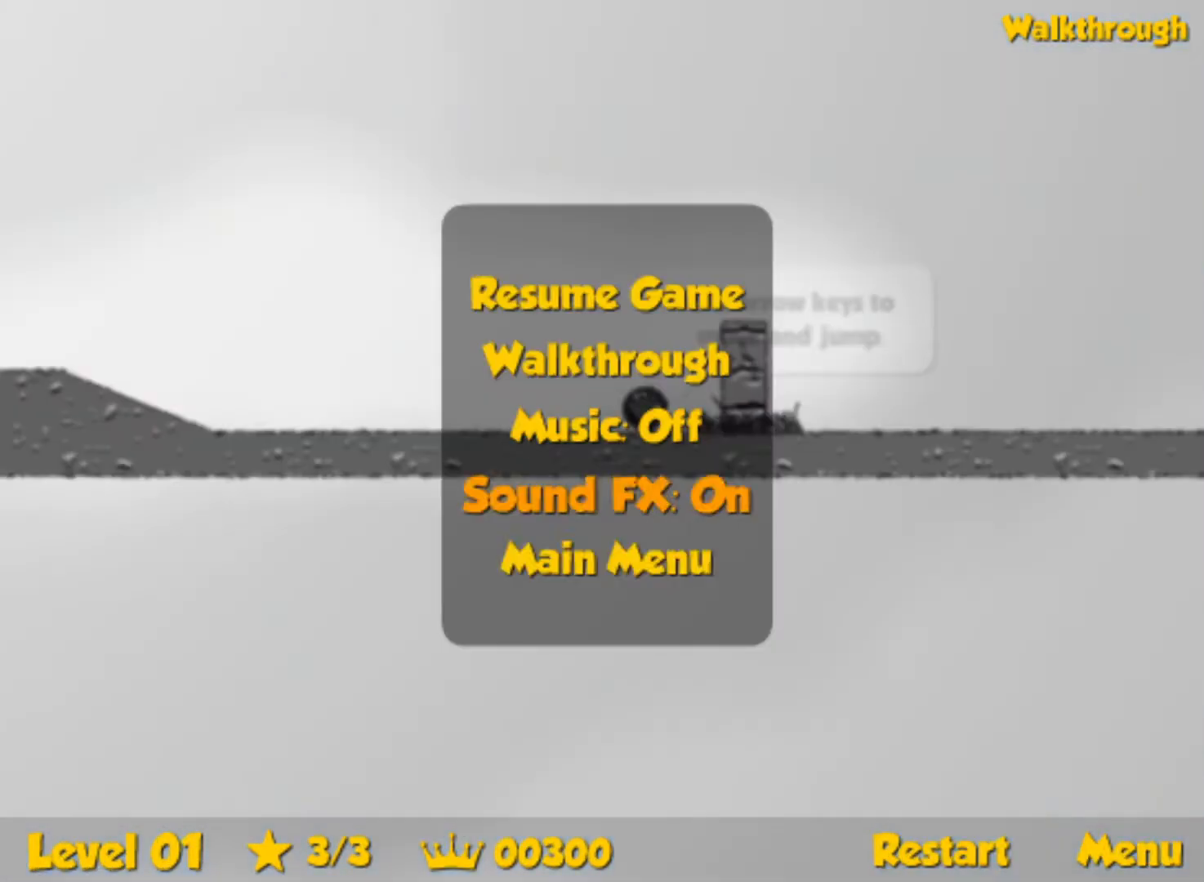
{"keys": [], "events": []}
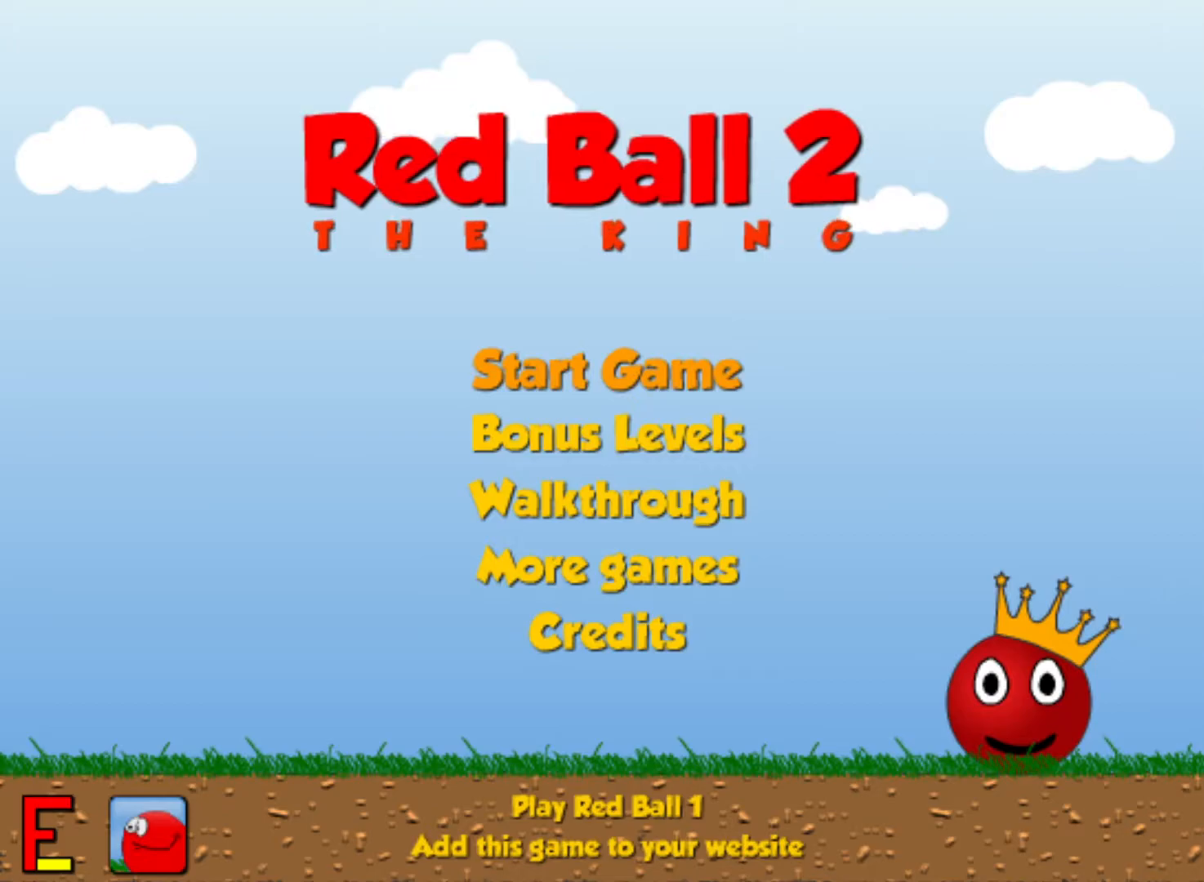
{"keys": [], "events": []}
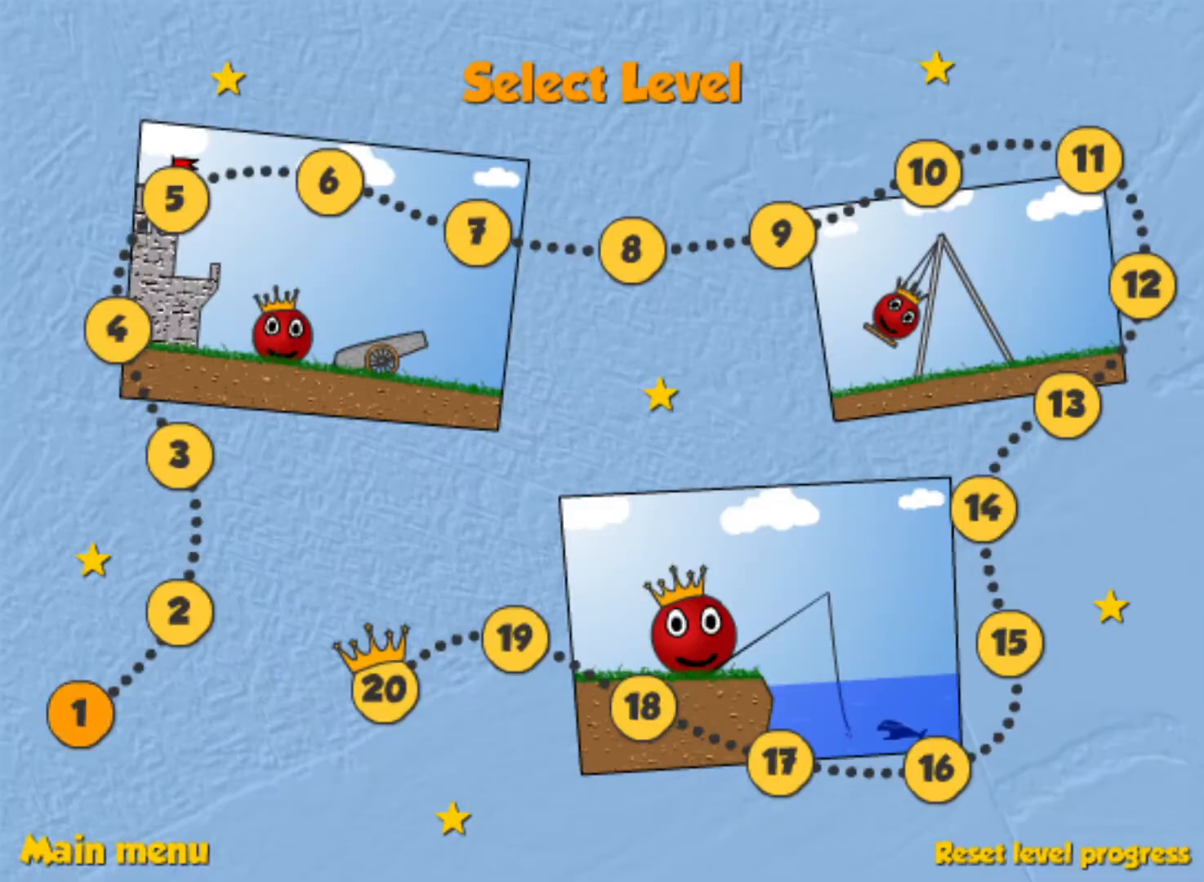
{"keys": [], "events": []}